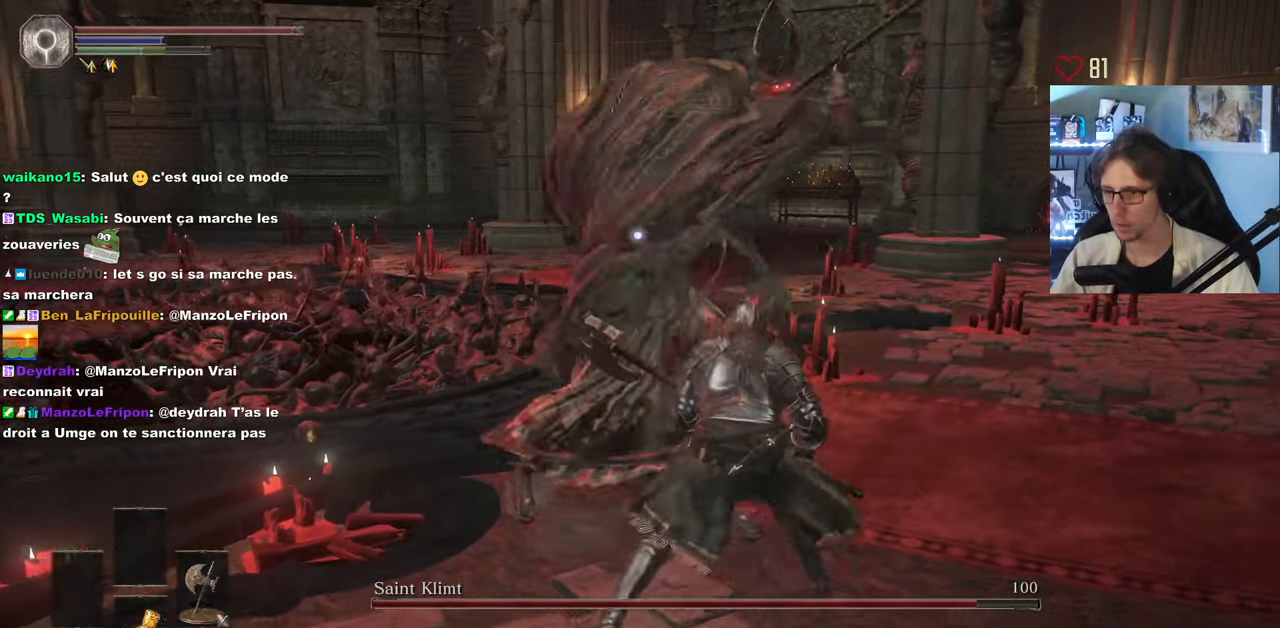
Gameplay with keyboard and mouse; each line is a JSON object with the keys and mouse buttons held at the frame after it. "events" lists presses ("down") and releases ("up") of "0", "1", "2", "3", "4", "a", "alt", "ctrl", "d", "down", "e", "f", "g", "left", "q", "r", "return", "right", "s", "shift", "space", "tab", "up", "z", "mouse_left", "mouse_wheel", "mouse_right", "mouse_mb4" and "mouse_mb5" between this image and that frame as [ms after this image, input, new state], when the widget could be followed in between. "mouse_left", "mouse_wheel", "mouse_right", "mouse_mb4", "mouse_mb5" = the "left", "wheel", "right", "mb4", "mb5" buttons of the "mouse" list. No other keys are recorded. "wheel" means that the mouse wheel is clicked or scrolled. Not read: mouse_move.
{"keys": ["z"], "mouse": [], "events": [[117, "space", "down"], [217, "space", "up"], [300, "d", "up"]]}
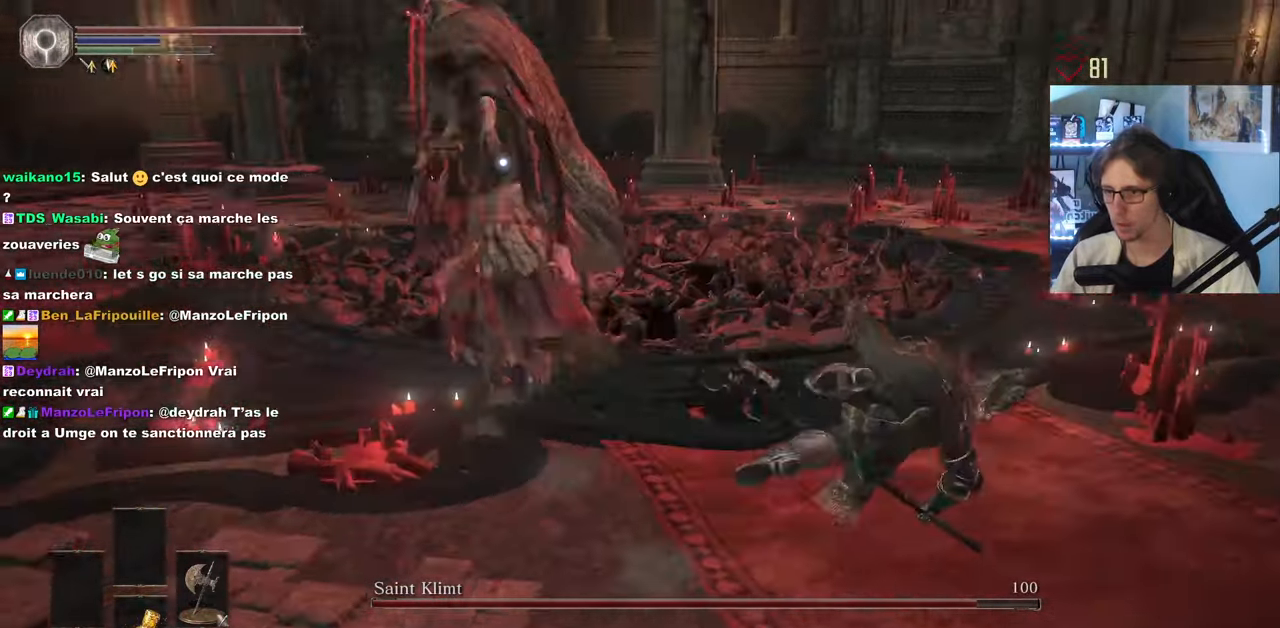
{"keys": ["z"], "mouse": [], "events": []}
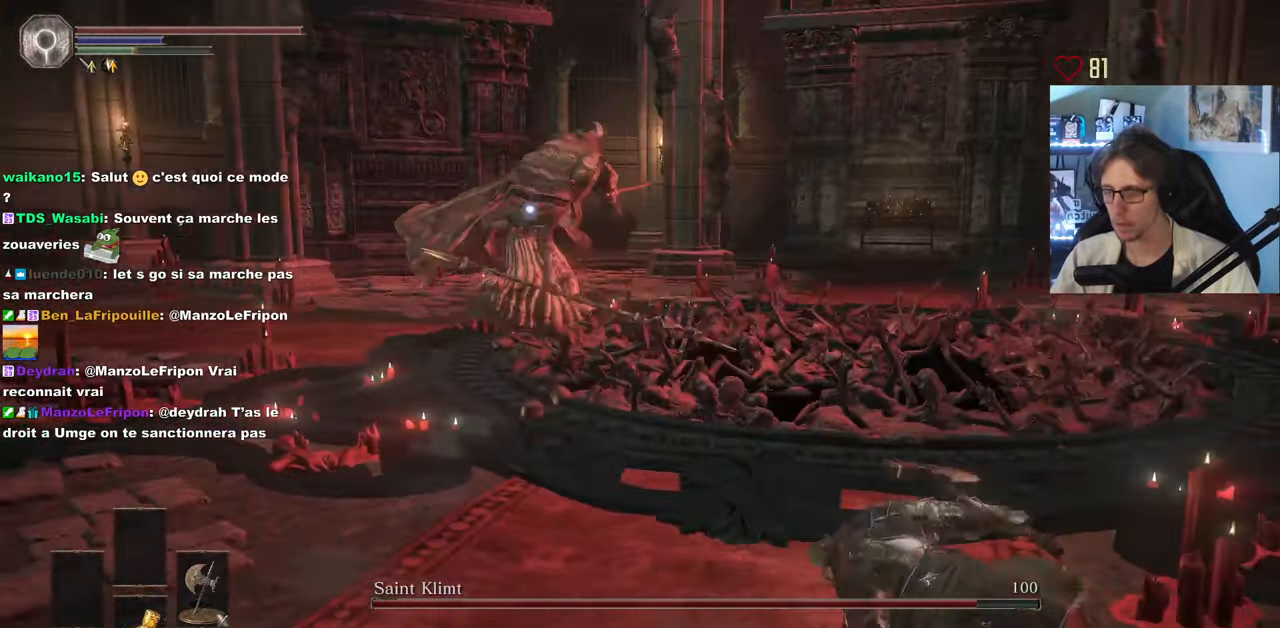
{"keys": ["q", "space", "z"], "mouse": [], "events": [[200, "q", "down"], [200, "space", "down"]]}
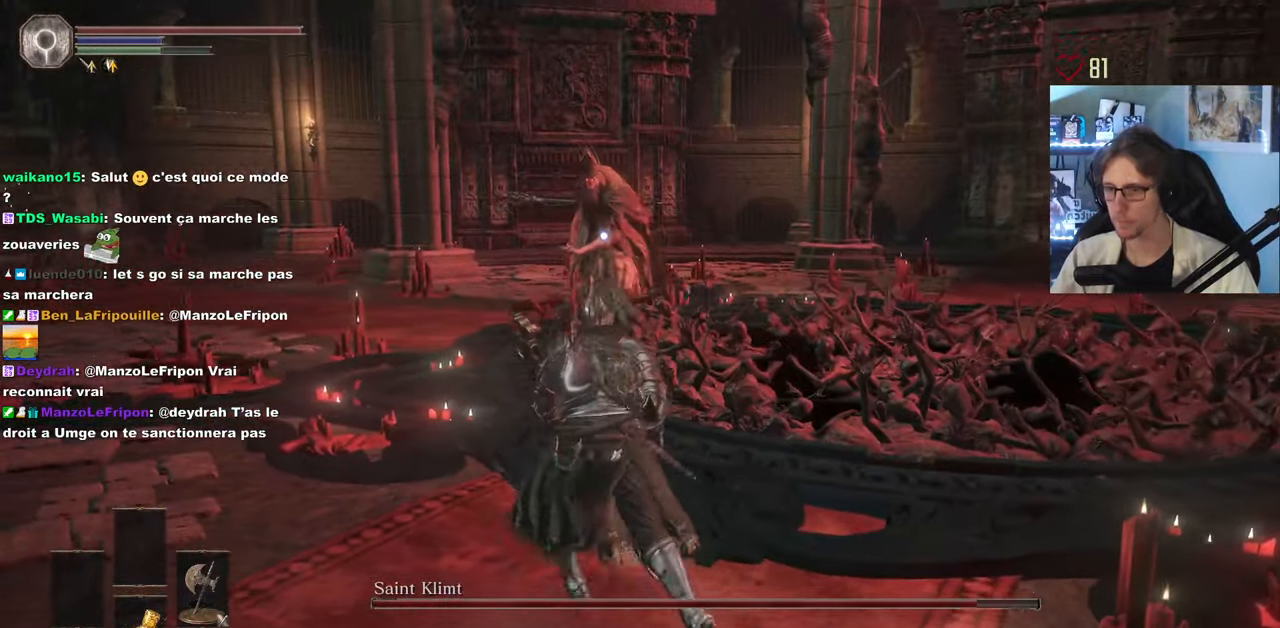
{"keys": ["space", "z"], "mouse": [], "events": [[33, "q", "up"], [217, "q", "down"], [350, "q", "up"]]}
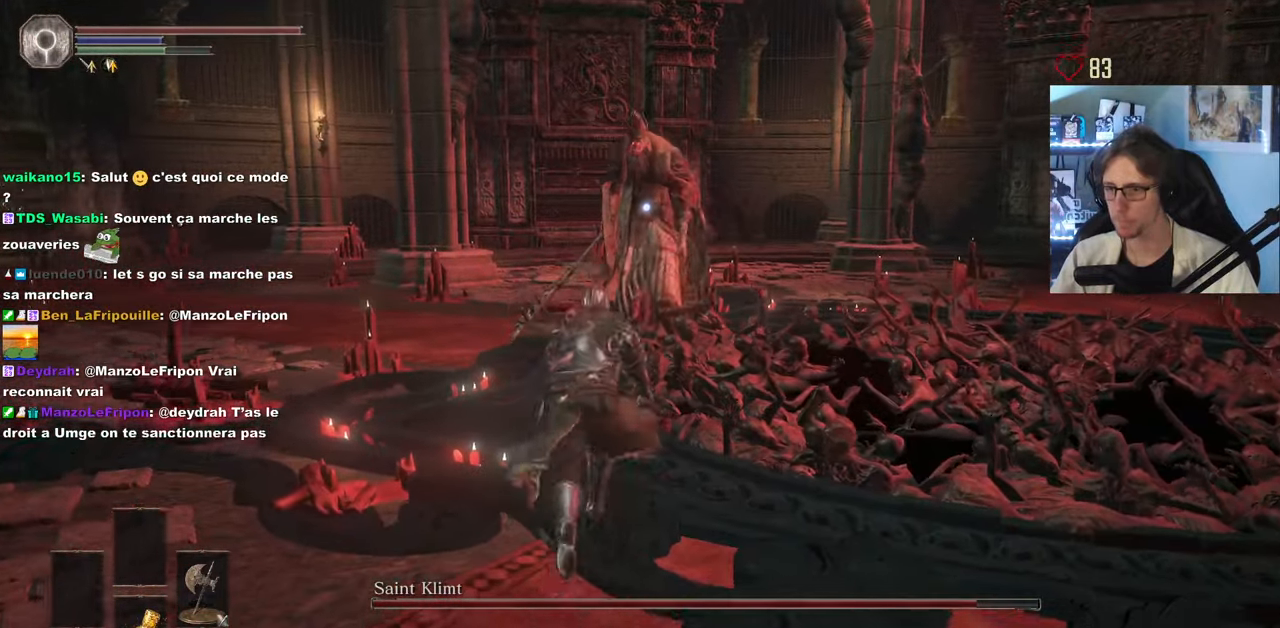
{"keys": ["space", "z"], "mouse": [], "events": [[83, "d", "down"], [317, "d", "up"], [367, "mouse_left", "down"], [467, "mouse_left", "up"]]}
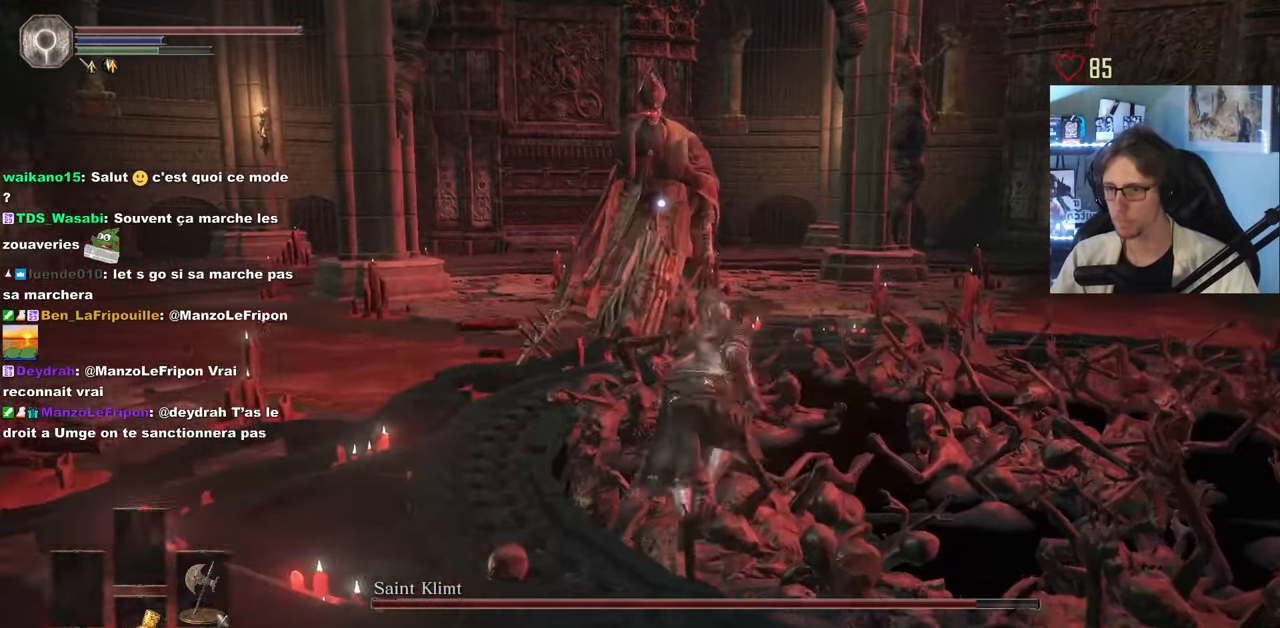
{"keys": ["space", "z"], "mouse": [], "events": []}
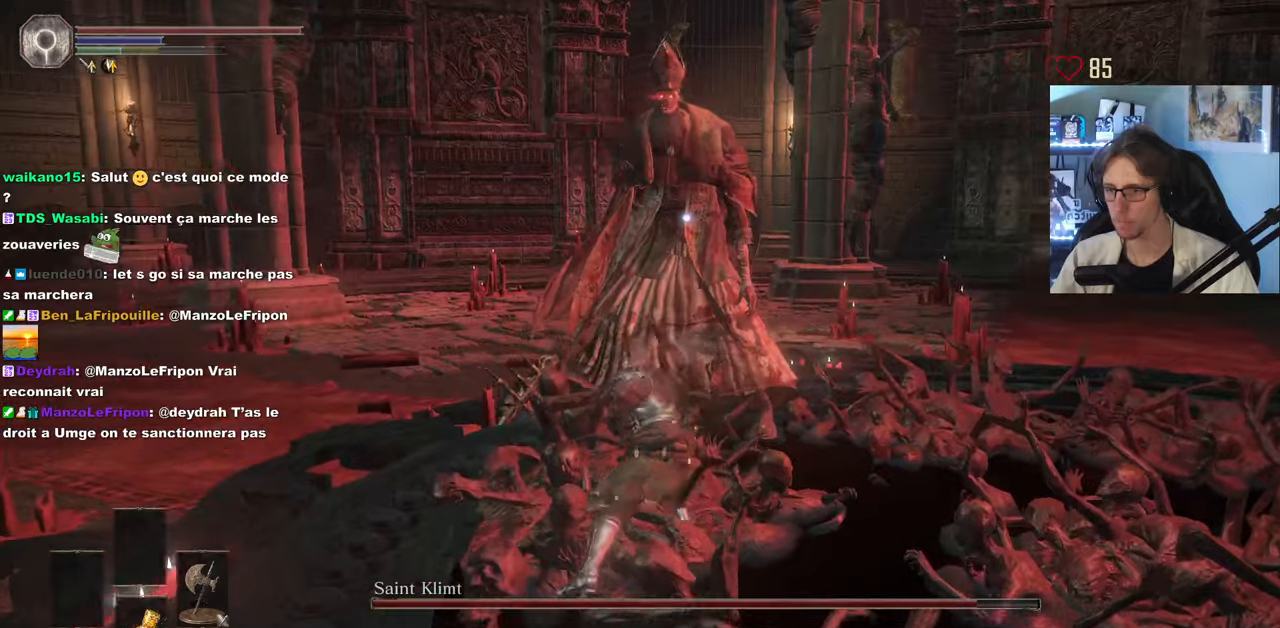
{"keys": ["d"], "mouse": [], "events": [[117, "space", "up"], [167, "z", "up"], [267, "d", "down"]]}
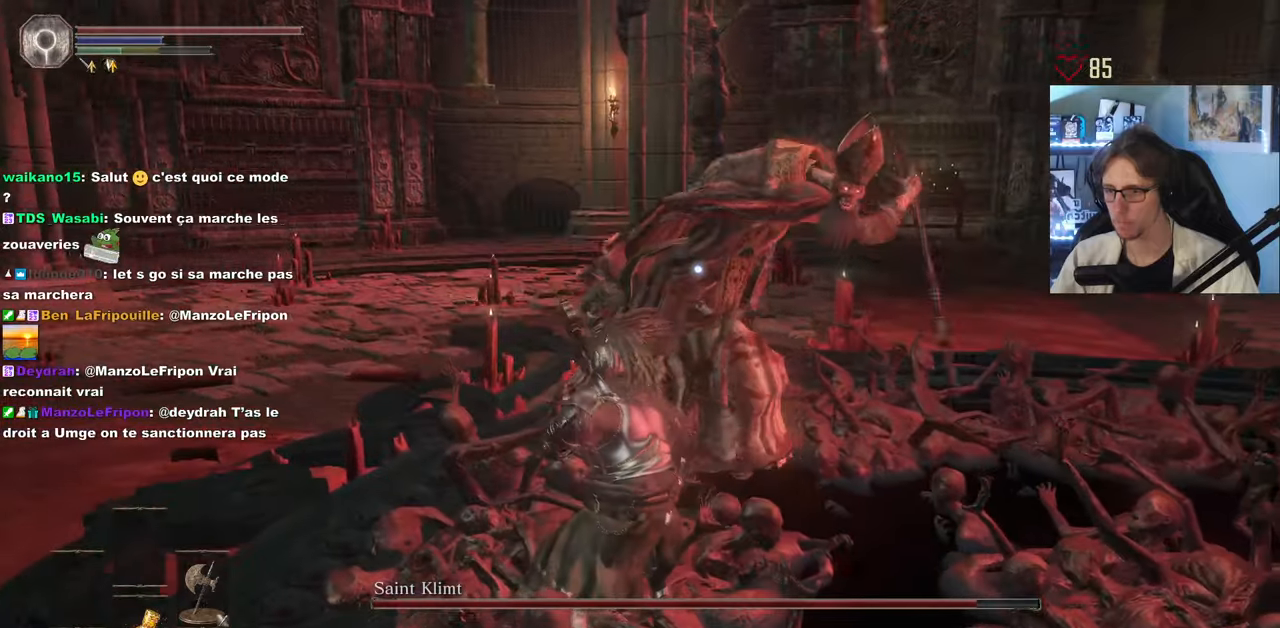
{"keys": ["d", "z"], "mouse": [], "events": [[84, "space", "down"], [84, "z", "down"], [184, "space", "up"]]}
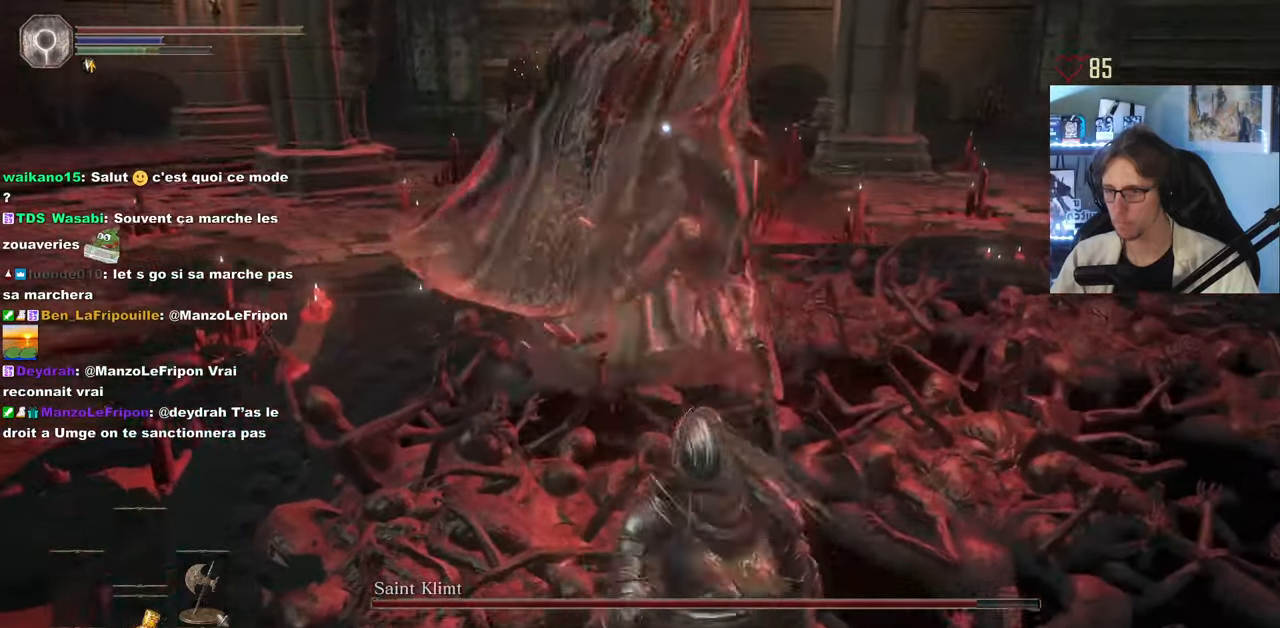
{"keys": ["z"], "mouse": [], "events": [[150, "space", "down"], [284, "space", "up"], [434, "d", "up"]]}
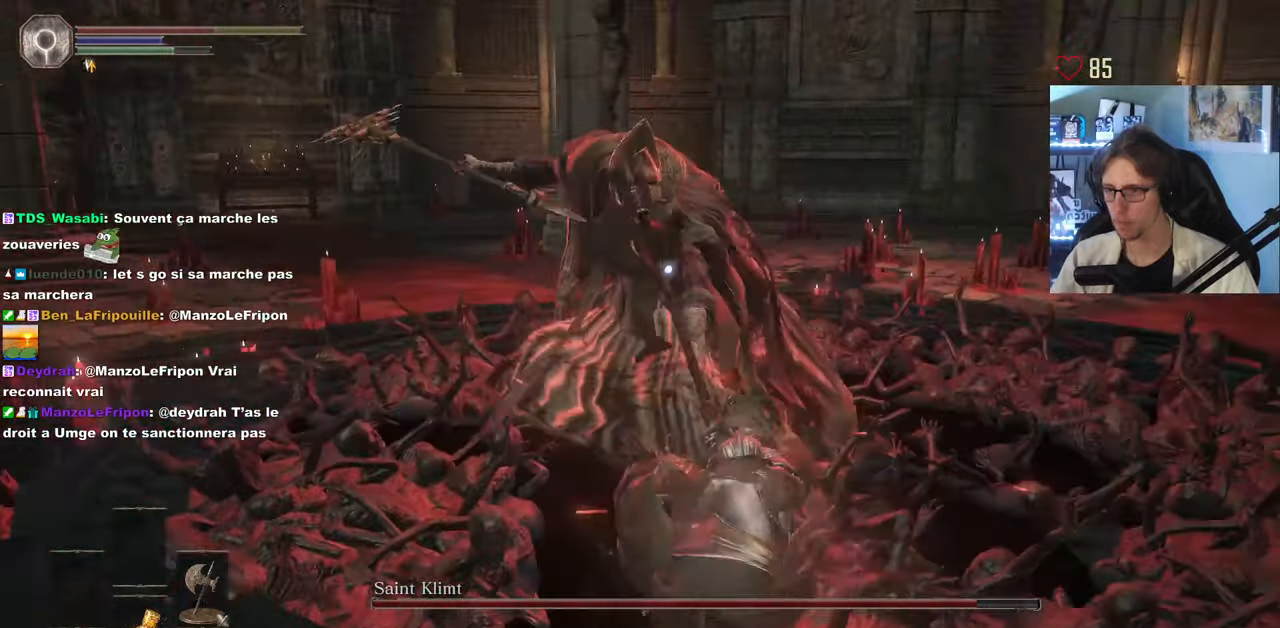
{"keys": ["d", "z"], "mouse": [], "events": [[267, "d", "down"]]}
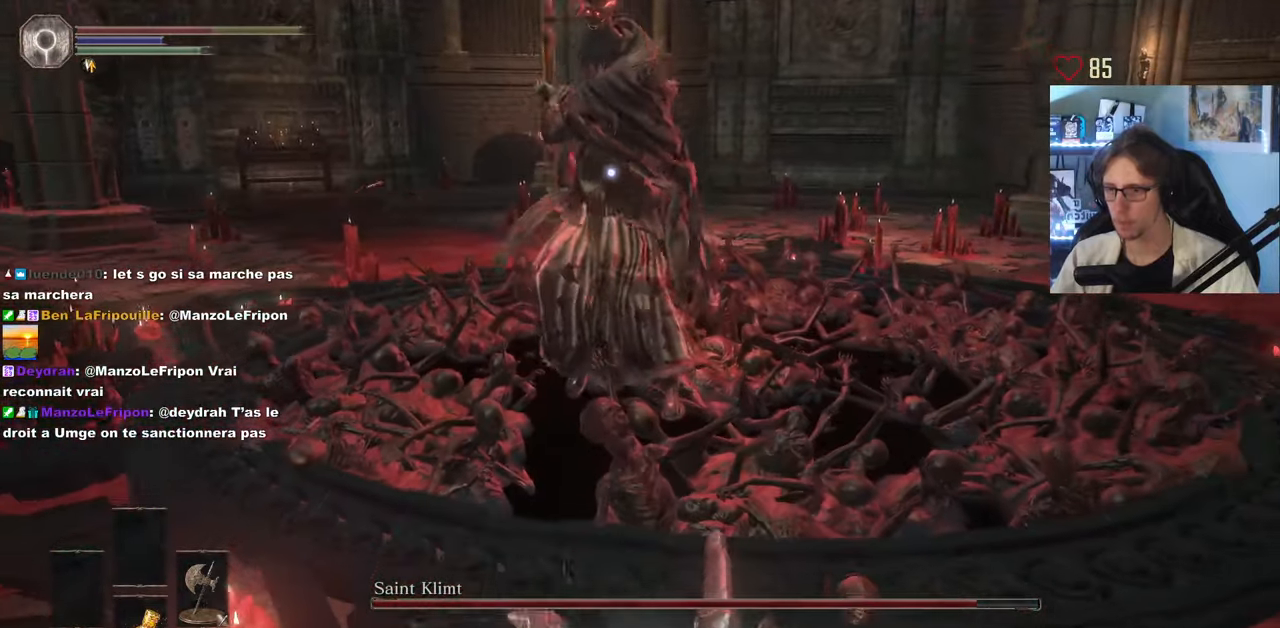
{"keys": ["d", "z"], "mouse": [], "events": [[134, "space", "down"], [234, "space", "up"]]}
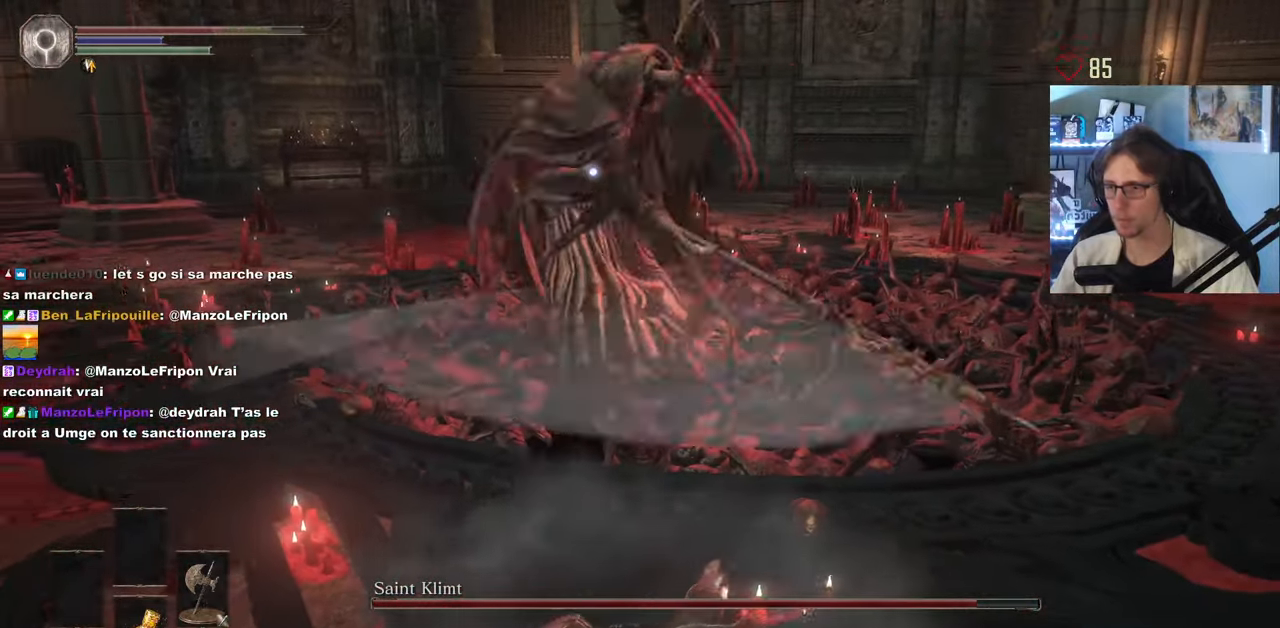
{"keys": ["d", "z"], "mouse": [], "events": []}
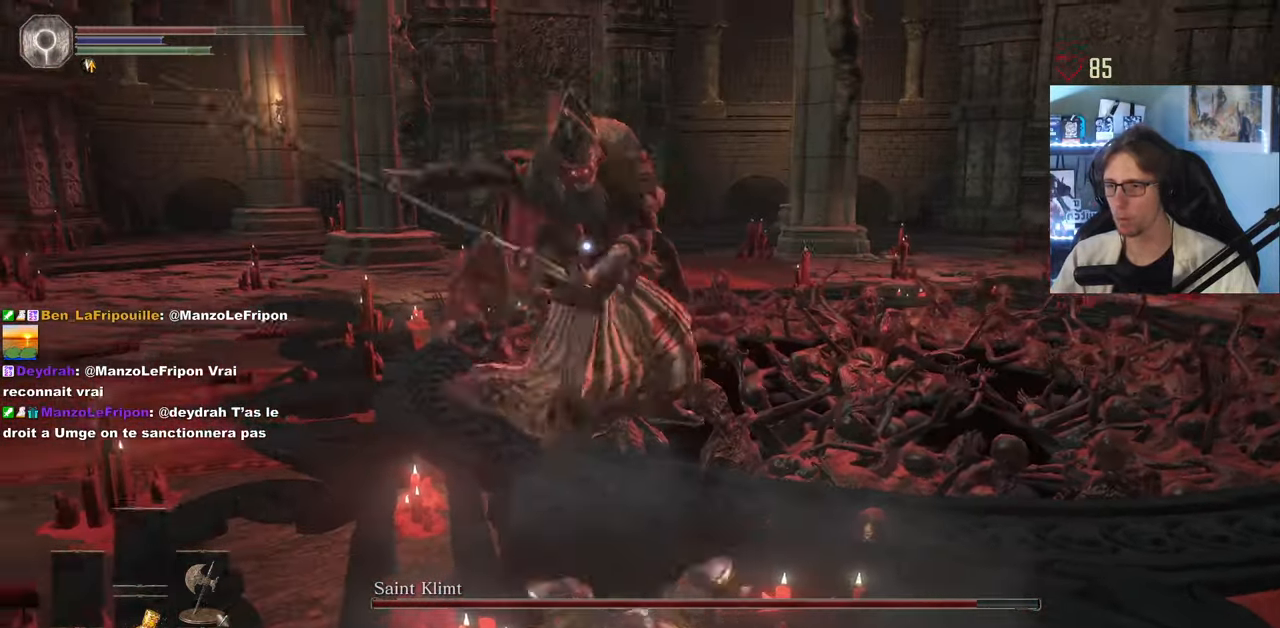
{"keys": ["z"], "mouse": ["left"], "events": [[267, "d", "up"], [350, "mouse_left", "down"], [450, "mouse_left", "up"], [500, "mouse_left", "down"]]}
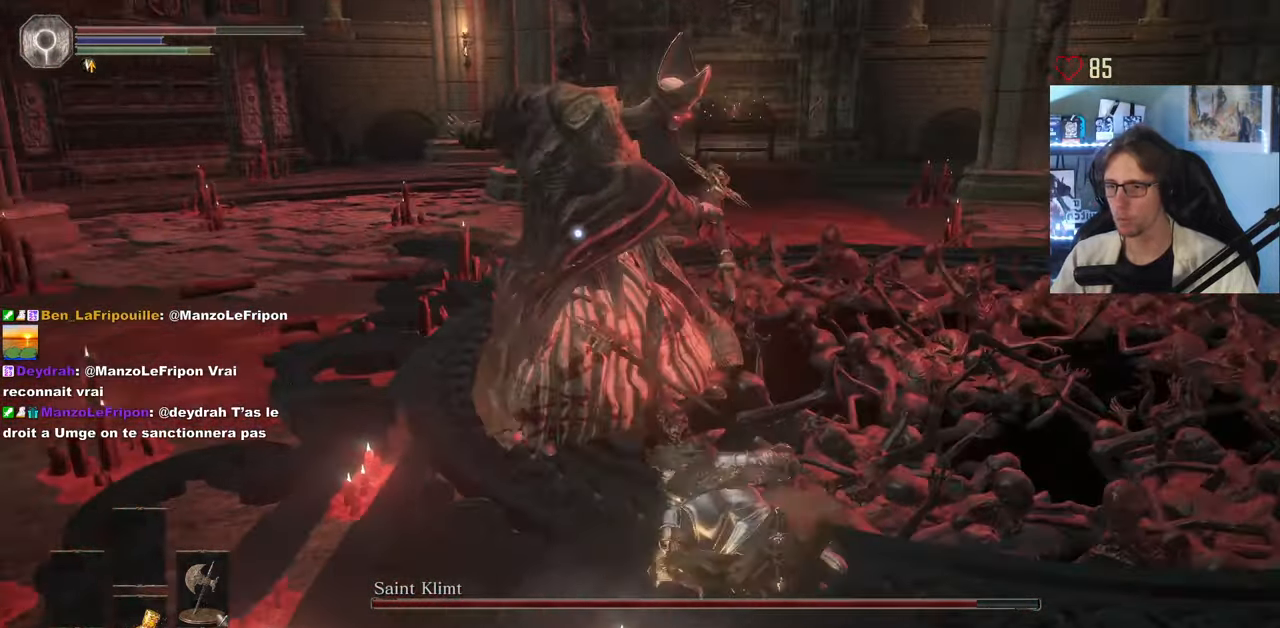
{"keys": ["z"], "mouse": [], "events": [[134, "mouse_left", "up"]]}
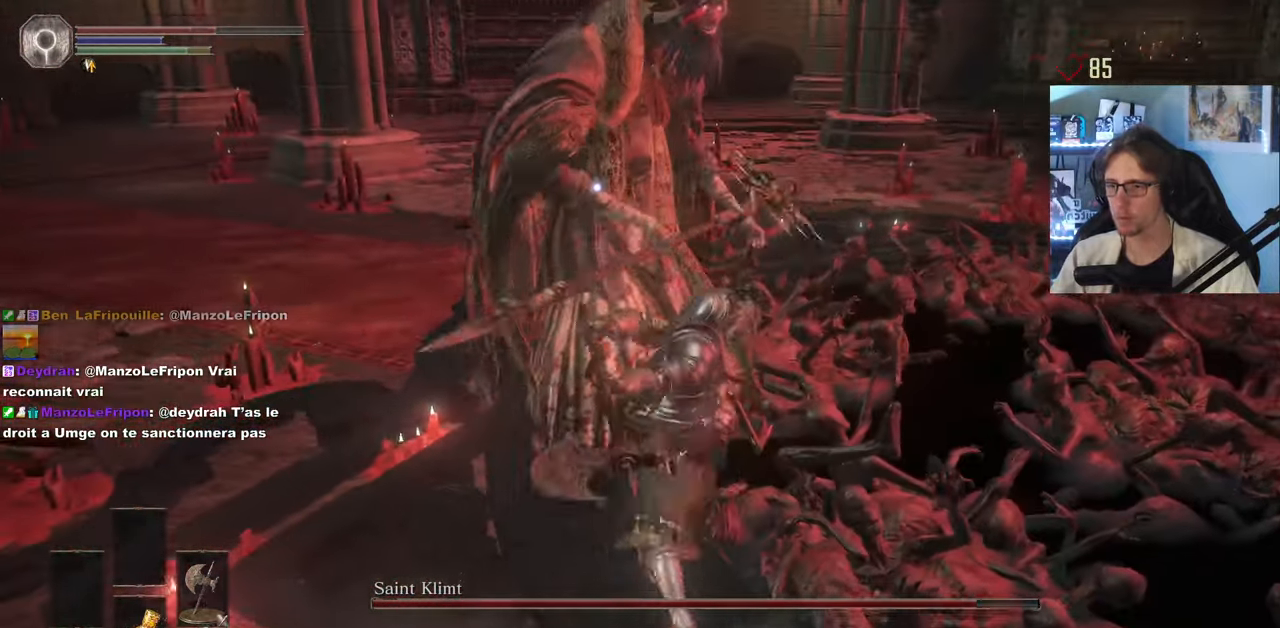
{"keys": ["d"], "mouse": [], "events": [[100, "d", "down"], [334, "z", "up"]]}
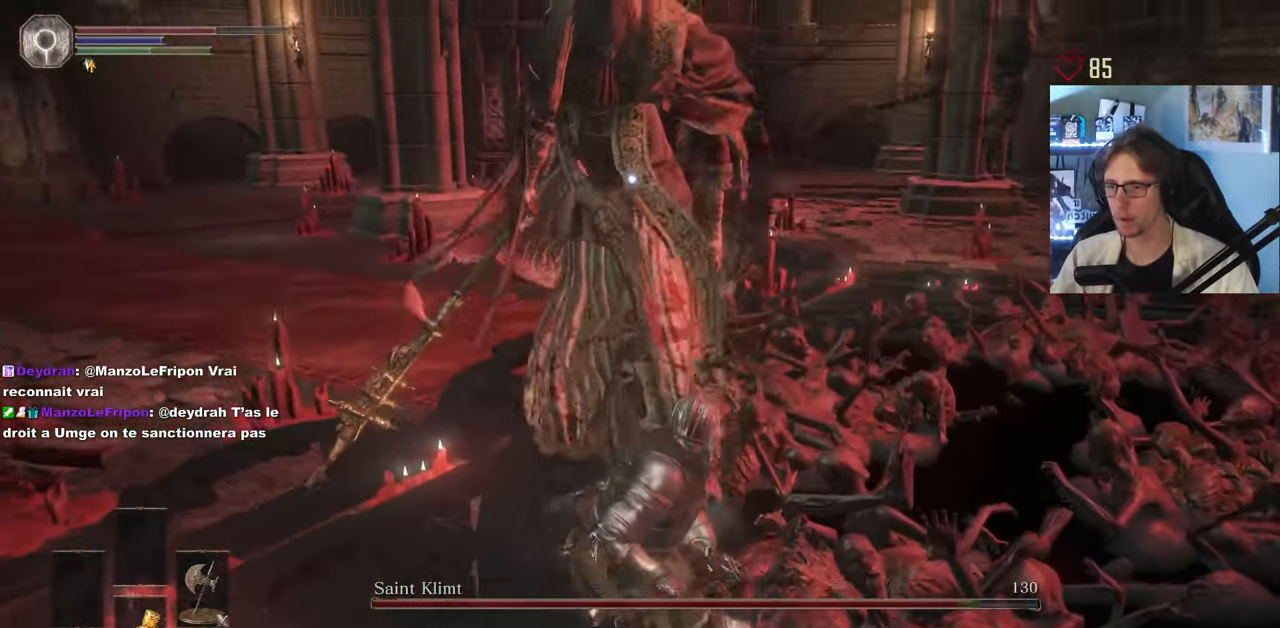
{"keys": ["z"], "mouse": ["left"], "events": [[267, "z", "down"], [400, "d", "up"], [500, "mouse_left", "down"]]}
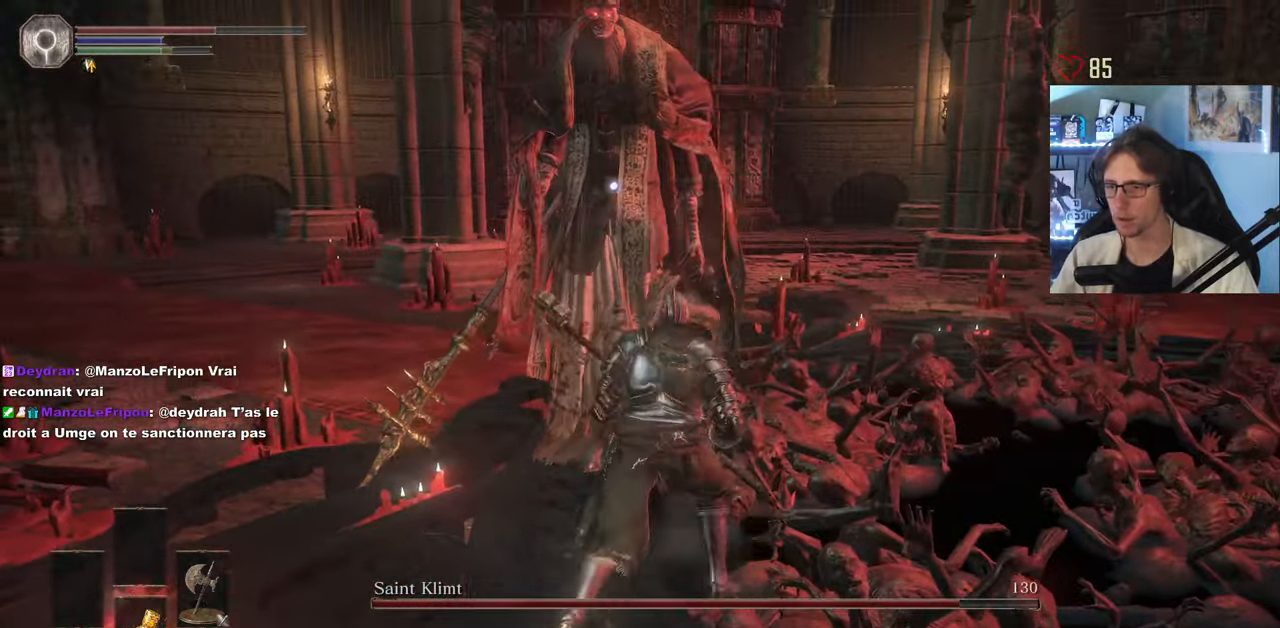
{"keys": ["z"], "mouse": [], "events": [[133, "mouse_left", "up"]]}
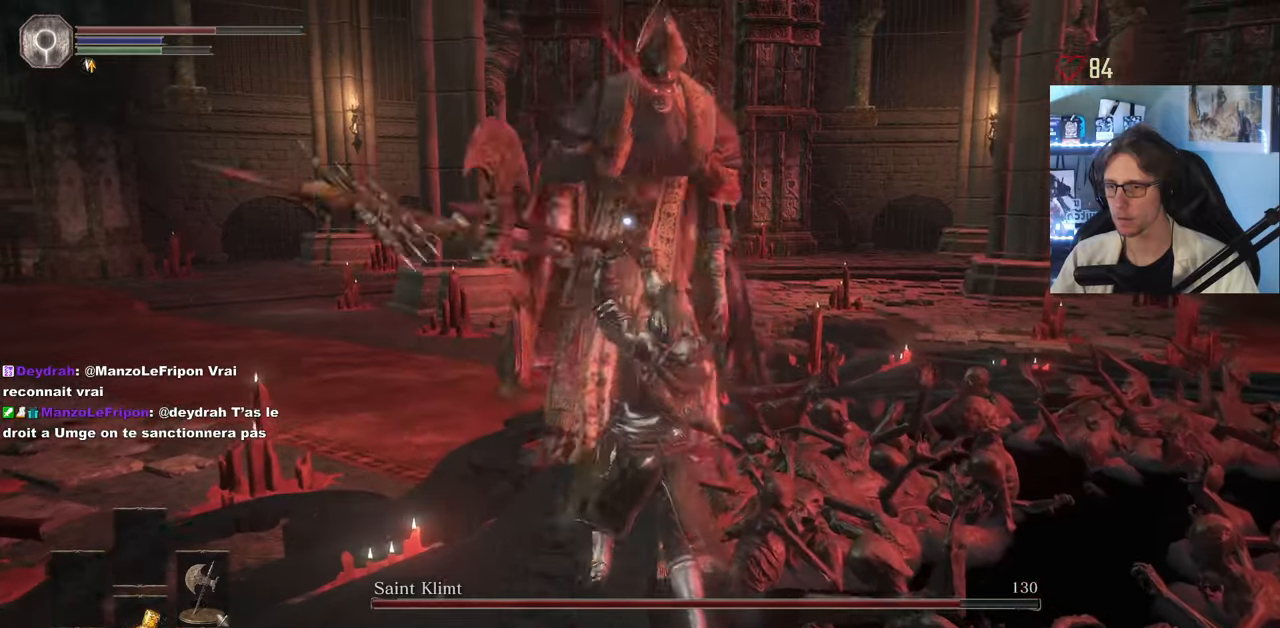
{"keys": ["d", "space", "z"], "mouse": [], "events": [[100, "d", "down"], [383, "space", "down"]]}
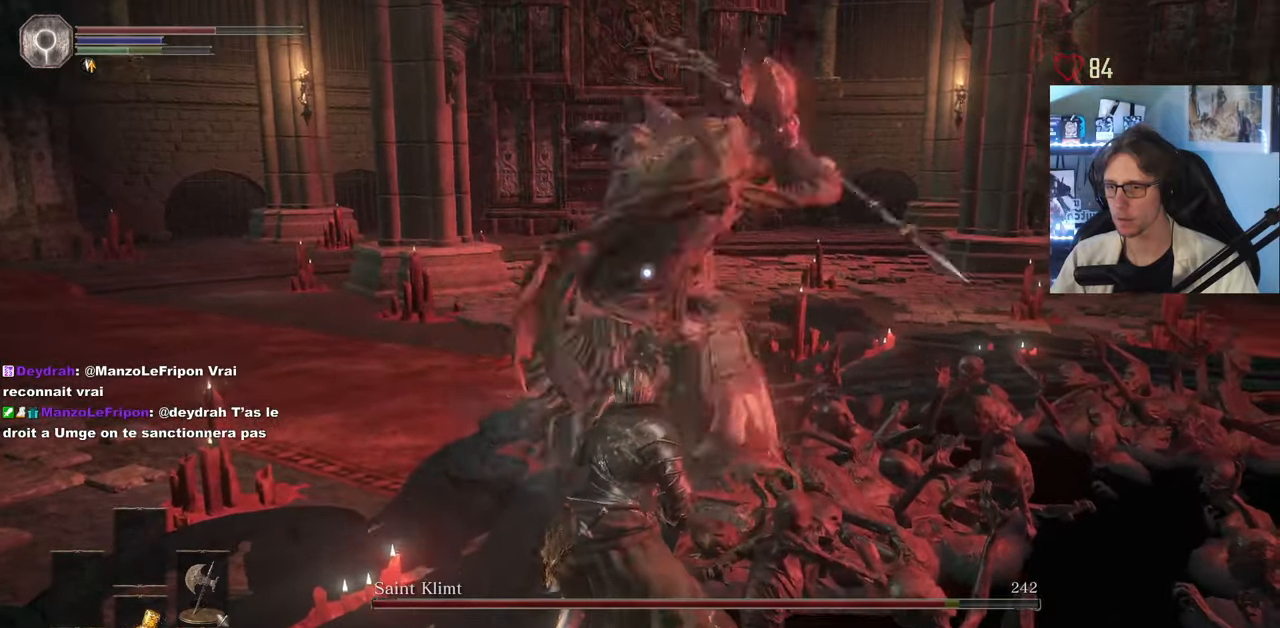
{"keys": ["z"], "mouse": [], "events": [[33, "space", "up"], [400, "d", "up"]]}
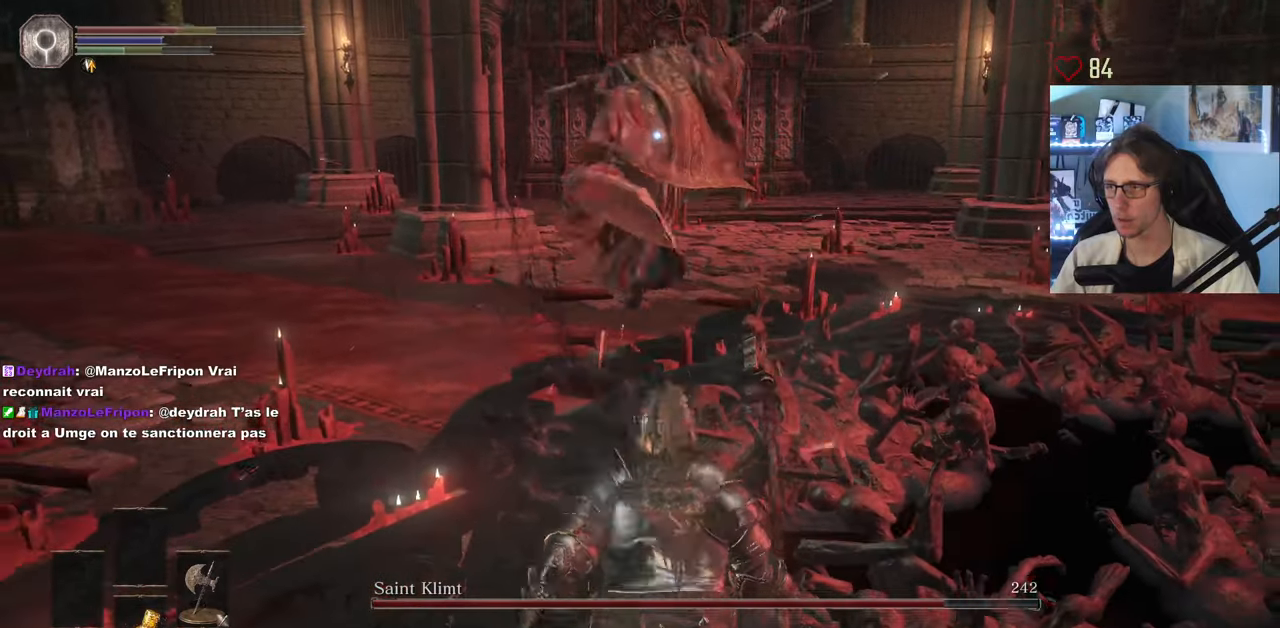
{"keys": ["r", "space", "z"], "mouse": [], "events": [[166, "space", "down"], [283, "mouse_wheel", "down"], [416, "mouse_wheel", "up"], [466, "r", "down"]]}
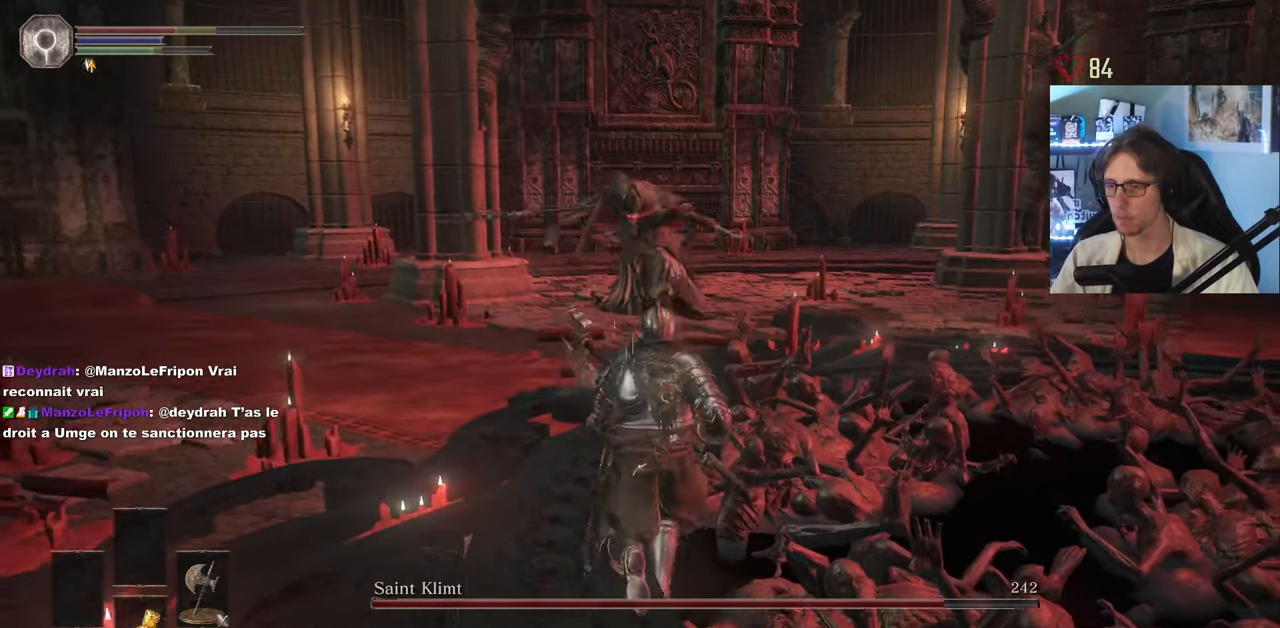
{"keys": [], "mouse": [], "events": [[100, "r", "up"], [100, "space", "up"], [100, "z", "up"], [200, "s", "down"], [283, "s", "up"]]}
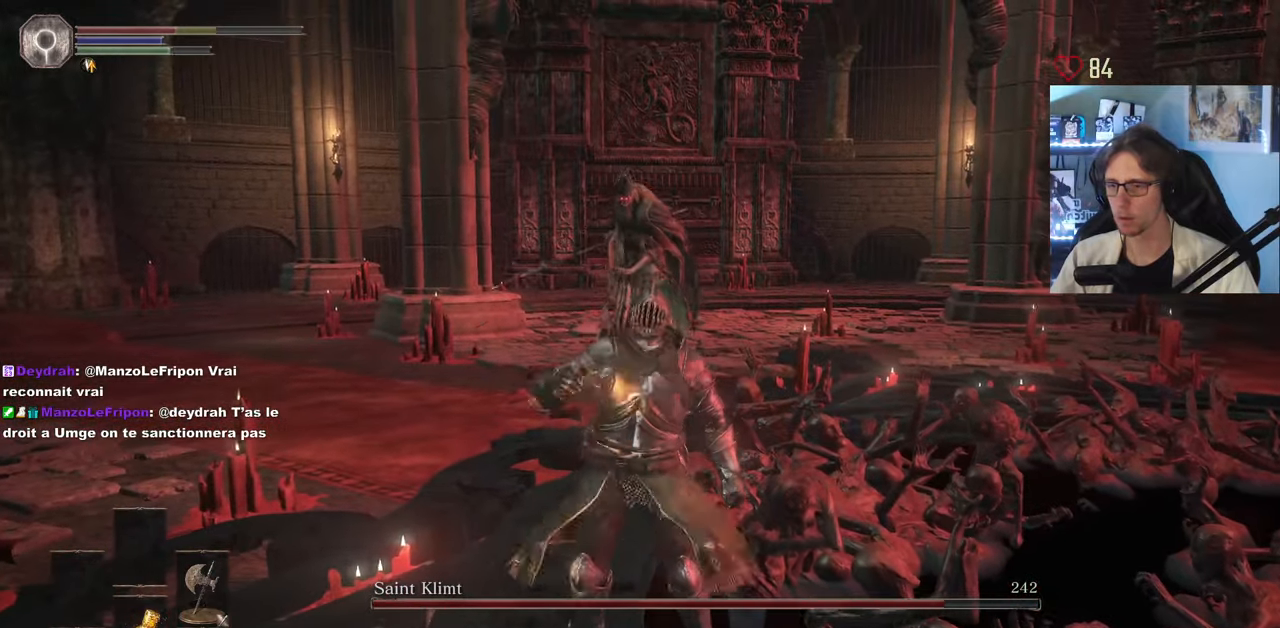
{"keys": ["q", "space", "z"], "mouse": [], "events": [[116, "mouse_wheel", "down"], [266, "mouse_wheel", "up"], [350, "q", "down"], [350, "z", "down"], [450, "space", "down"]]}
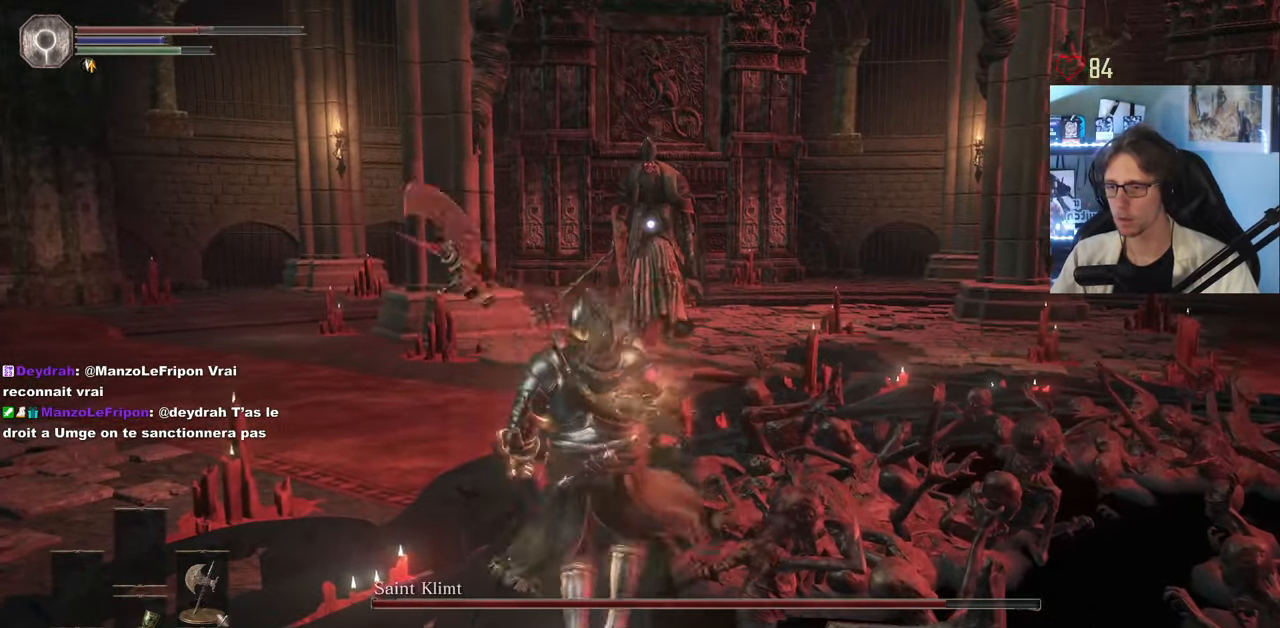
{"keys": ["space", "z"], "mouse": [], "events": [[83, "q", "up"], [183, "d", "down"], [316, "d", "up"]]}
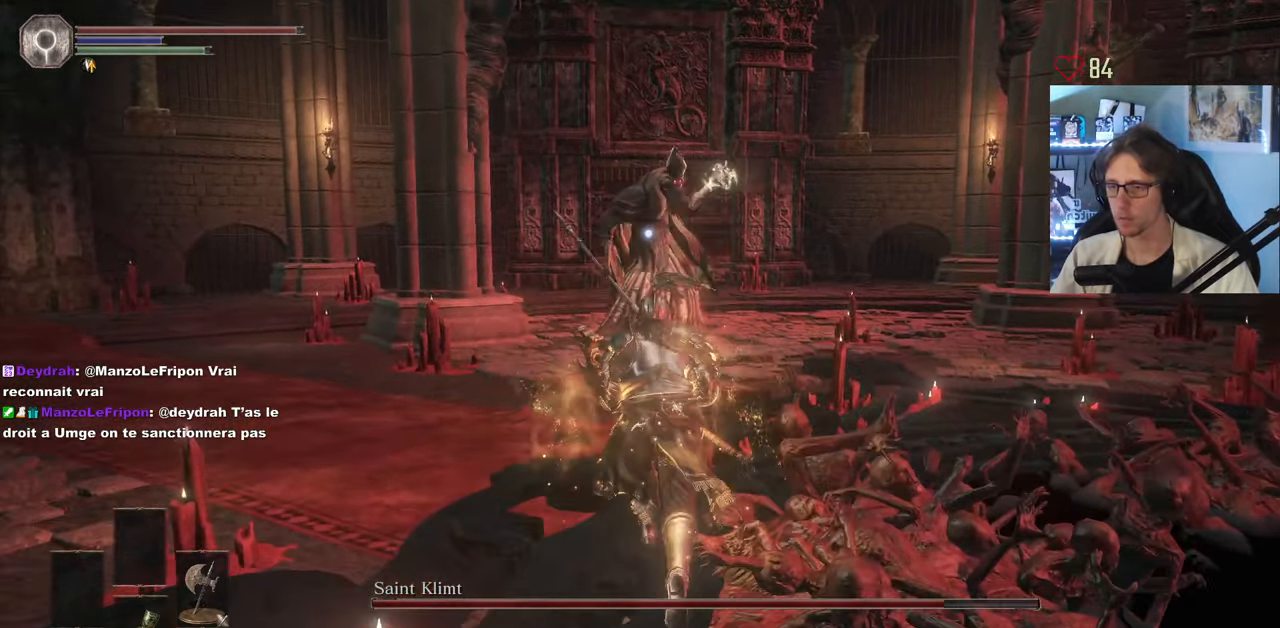
{"keys": ["d", "space", "z"], "mouse": [], "events": [[250, "d", "down"]]}
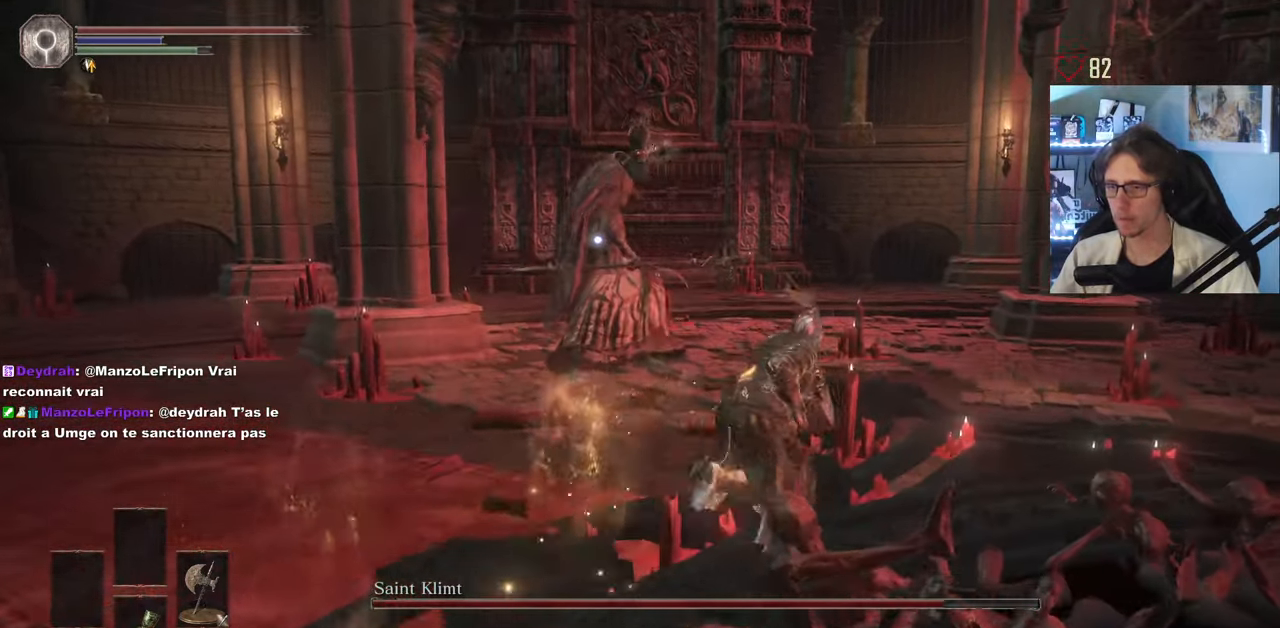
{"keys": ["z"], "mouse": [], "events": [[166, "space", "up"], [216, "d", "up"], [350, "space", "down"], [450, "space", "up"]]}
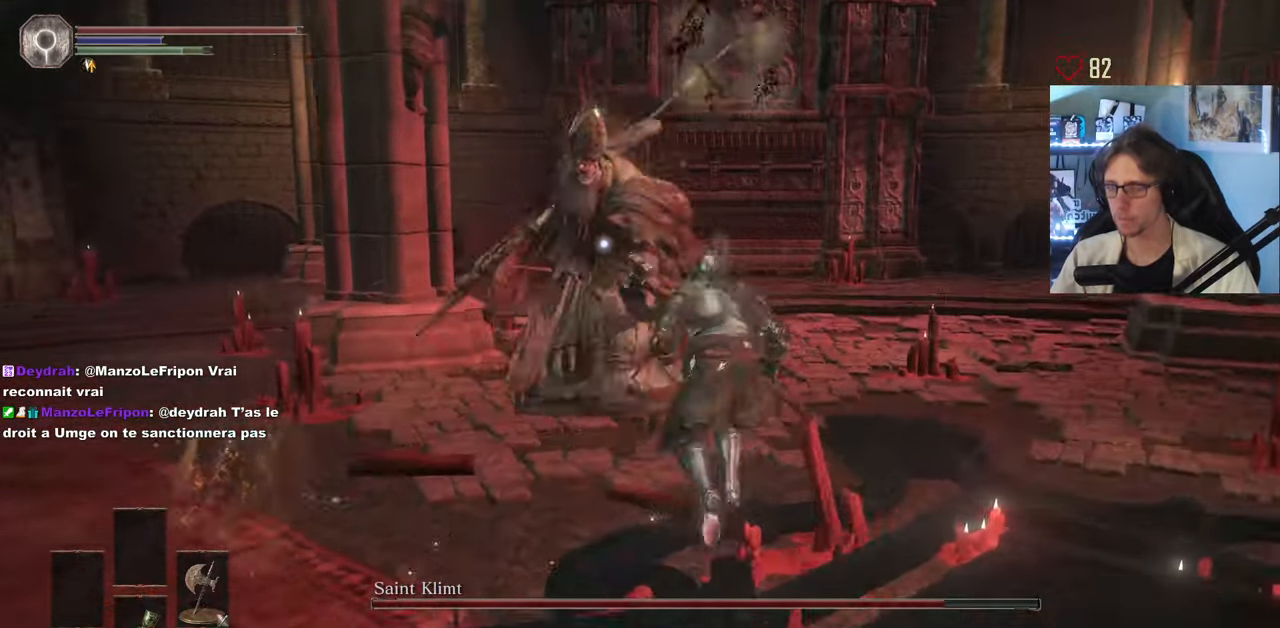
{"keys": ["z"], "mouse": ["left"], "events": [[133, "mouse_left", "down"], [183, "mouse_left", "up"], [283, "mouse_left", "down"], [366, "mouse_left", "up"], [416, "mouse_left", "down"]]}
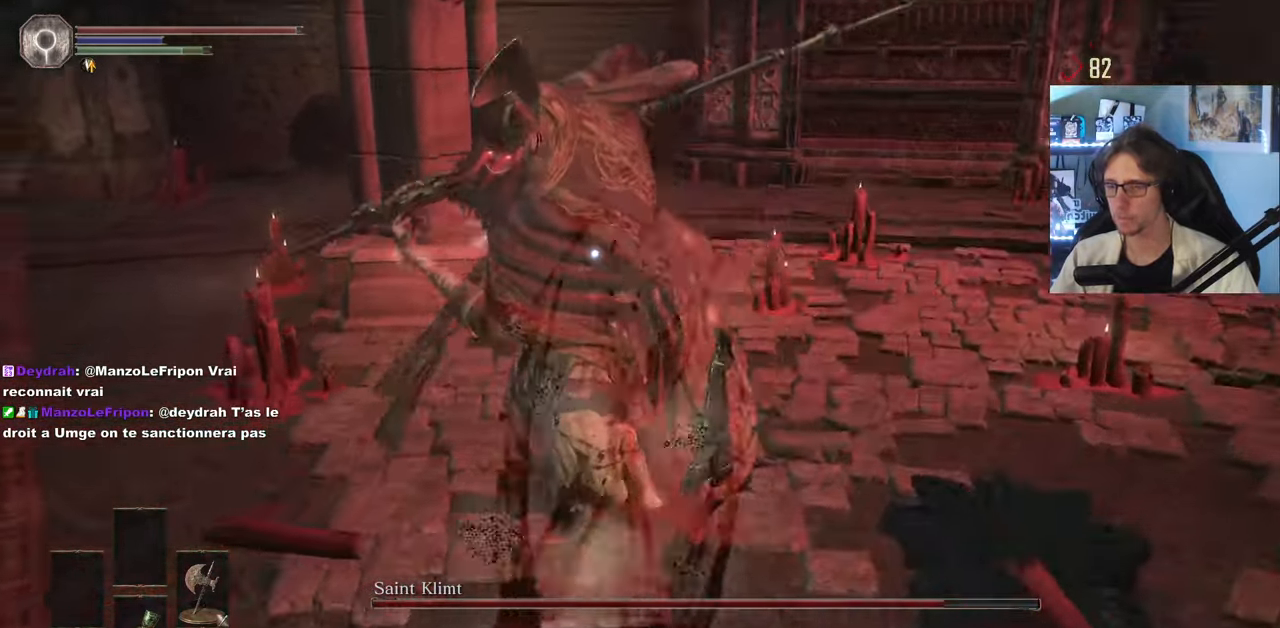
{"keys": ["z"], "mouse": [], "events": [[50, "mouse_left", "up"]]}
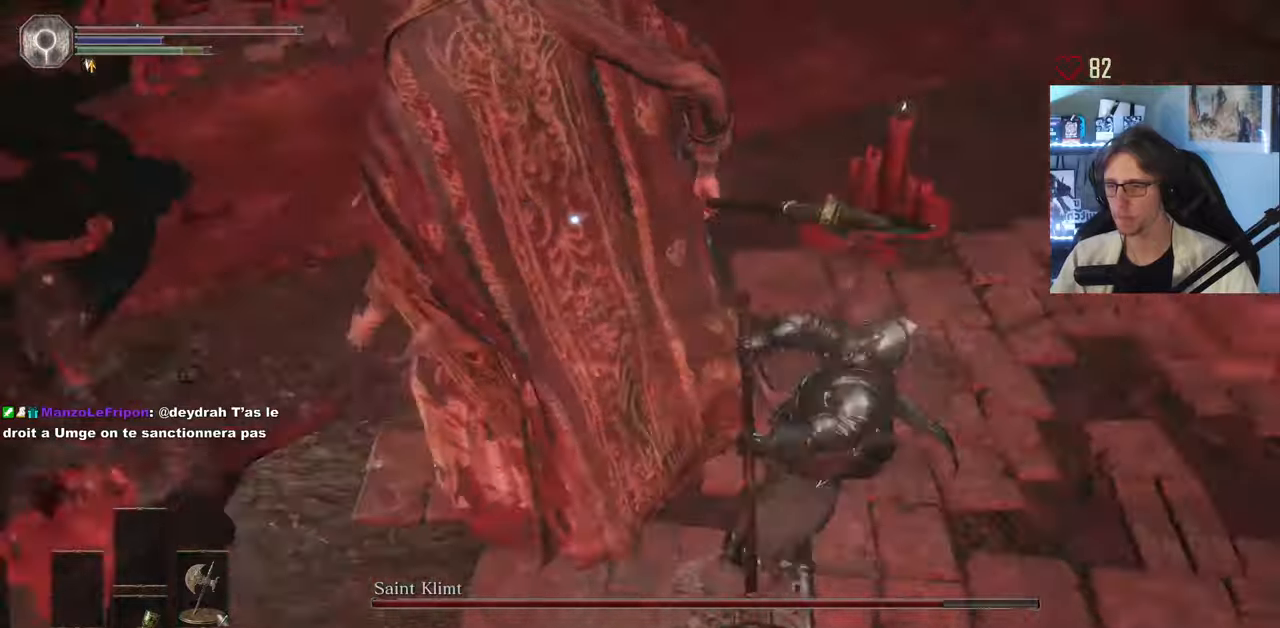
{"keys": ["d", "z"], "mouse": [], "events": [[350, "d", "down"]]}
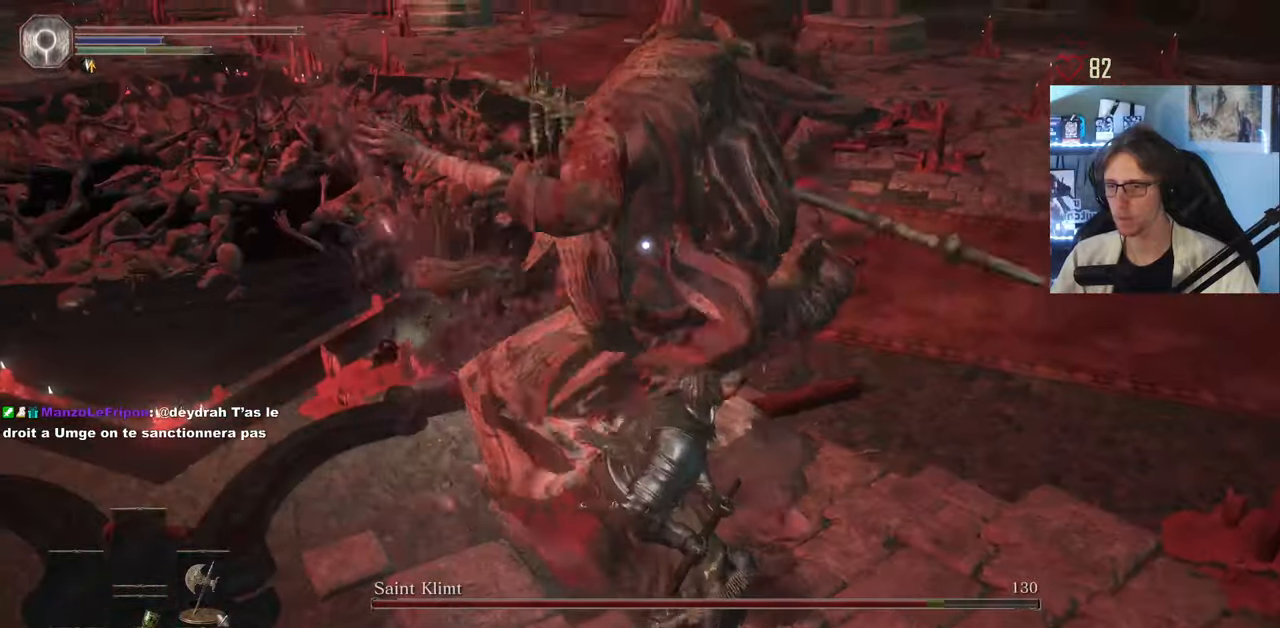
{"keys": ["q"], "mouse": [], "events": [[317, "d", "up"], [317, "q", "down"], [417, "z", "up"]]}
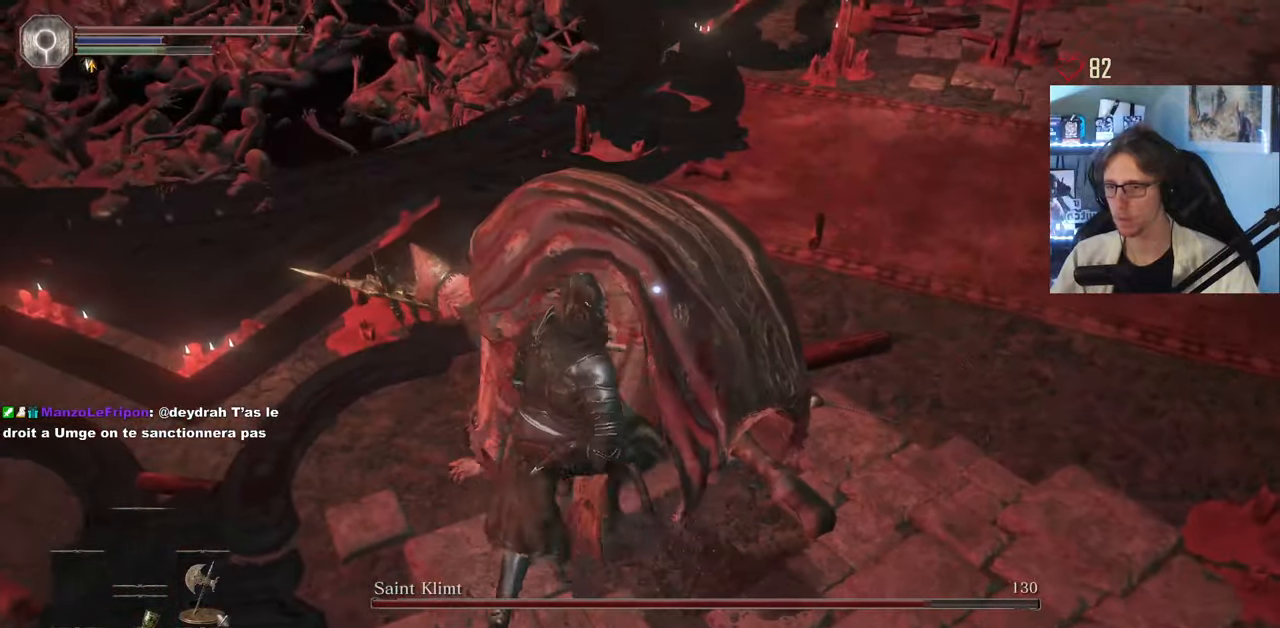
{"keys": ["z"], "mouse": ["left"], "events": [[200, "z", "down"], [333, "q", "up"], [483, "mouse_left", "down"]]}
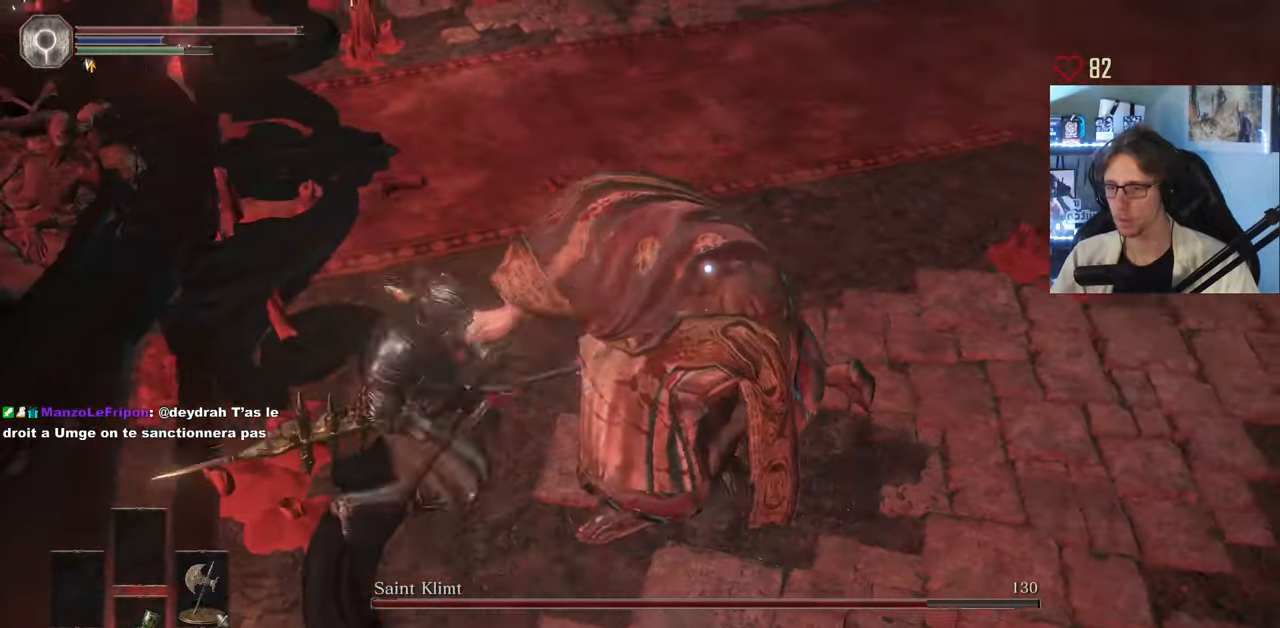
{"keys": ["z"], "mouse": [], "events": [[67, "mouse_left", "up"], [167, "mouse_wheel", "down"], [350, "mouse_wheel", "up"], [400, "mouse_wheel", "down"], [450, "mouse_wheel", "up"]]}